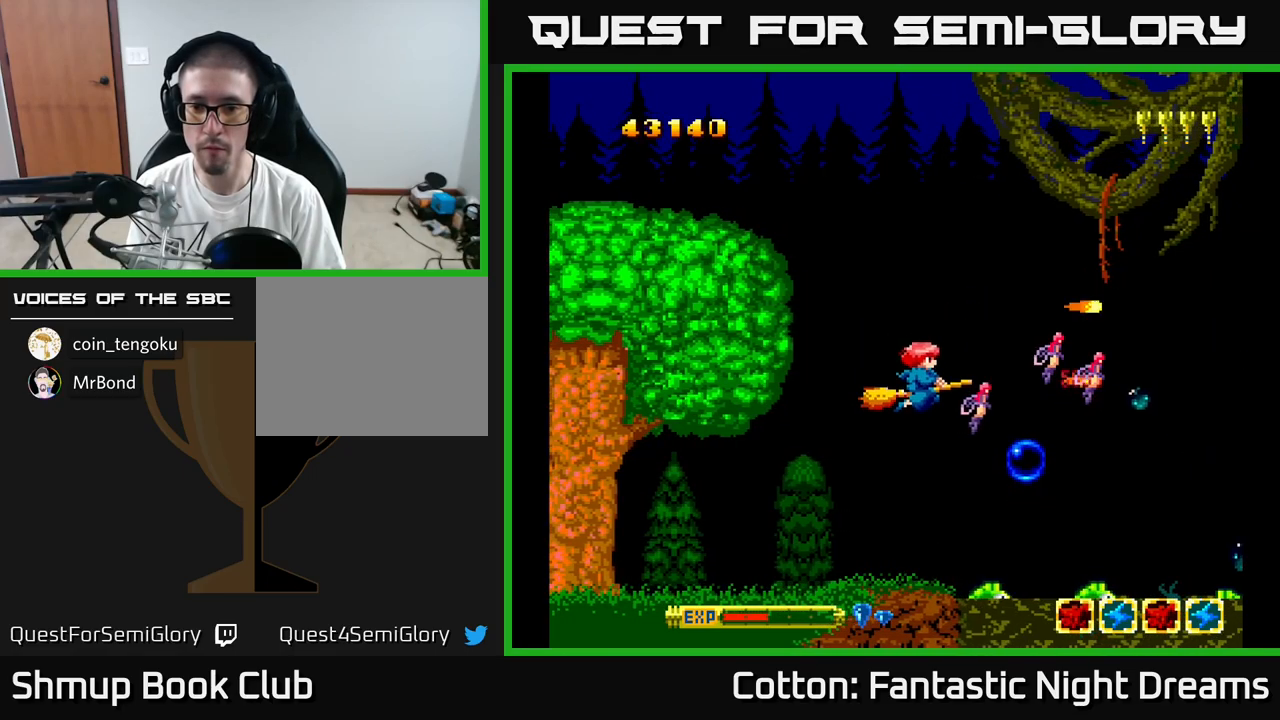
Gameplay with a controller (Xbox layout); each line is a JSON object with the inputs held at the frame after it. "events" lists button and stick changes between this image and that frame as [ms after this image, input, new state], when the widget could be followed in between. Not read: left_stick.
{"buttons": ["B", "Y", "DPAD_DOWN", "DPAD_LEFT"], "right_stick": "center", "events": [[17, "DPAD_LEFT", "up"], [134, "DPAD_RIGHT", "down"], [150, "B", "down"], [167, "DPAD_RIGHT", "up"], [300, "DPAD_DOWN", "up"], [417, "DPAD_LEFT", "down"], [467, "DPAD_DOWN", "down"]]}
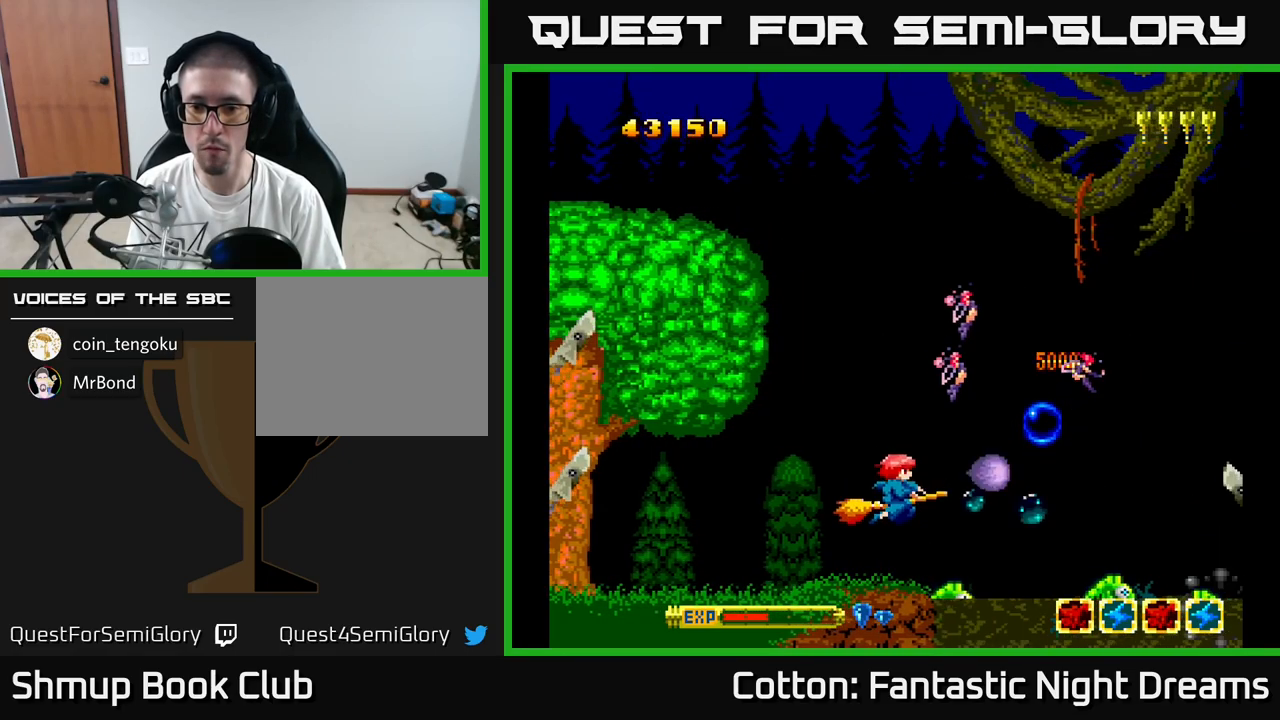
{"buttons": ["B", "Y", "DPAD_UP"], "right_stick": "center", "events": [[34, "DPAD_LEFT", "up"], [134, "DPAD_DOWN", "up"], [317, "DPAD_UP", "down"], [334, "DPAD_RIGHT", "down"], [367, "DPAD_RIGHT", "up"]]}
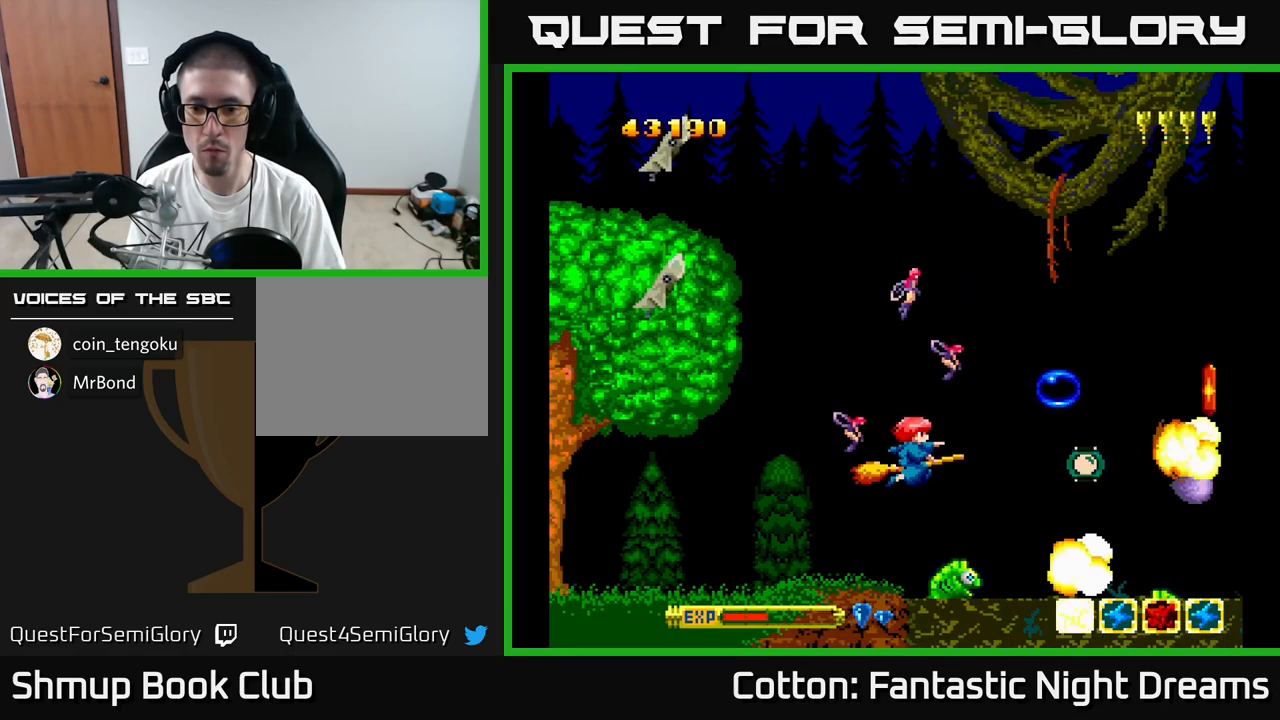
{"buttons": ["B", "Y", "DPAD_UP", "DPAD_RIGHT"], "right_stick": "center", "events": [[67, "DPAD_UP", "up"], [117, "DPAD_RIGHT", "down"], [150, "DPAD_DOWN", "down"], [150, "DPAD_RIGHT", "up"], [334, "DPAD_DOWN", "up"], [367, "DPAD_UP", "down"], [417, "DPAD_RIGHT", "down"]]}
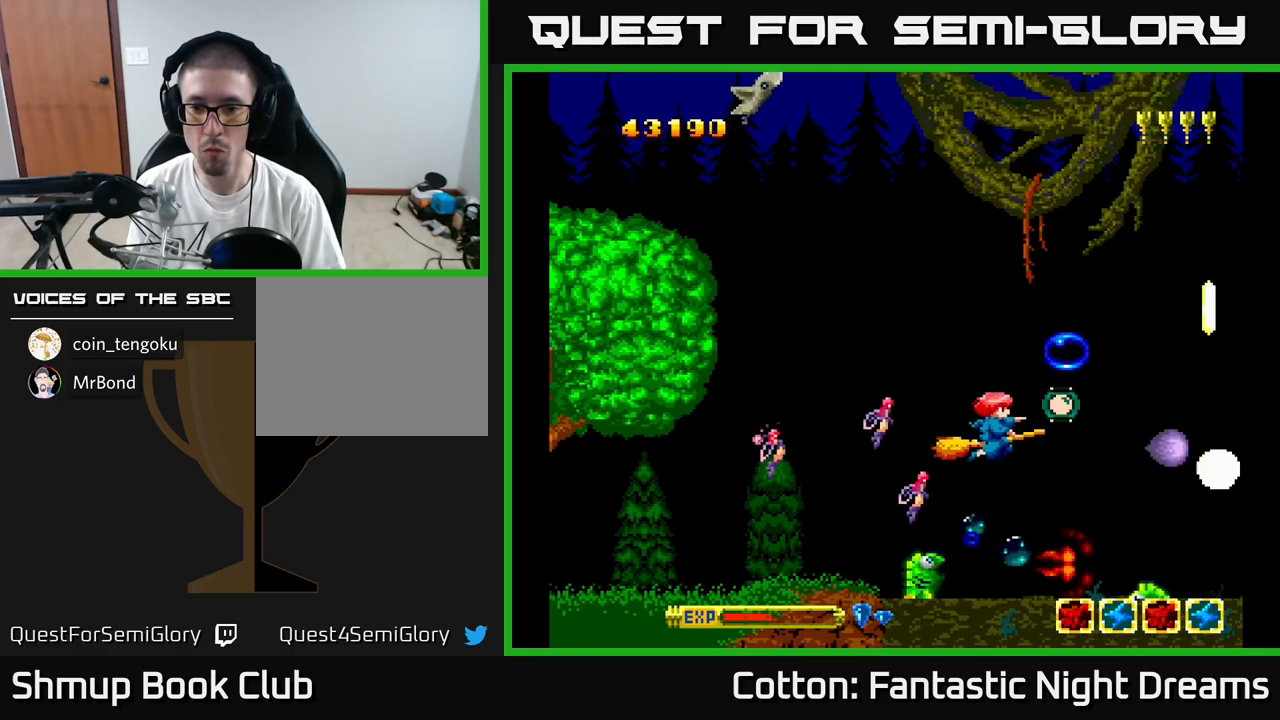
{"buttons": ["B", "Y", "DPAD_RIGHT"], "right_stick": "center", "events": [[150, "DPAD_UP", "up"], [250, "DPAD_RIGHT", "up"], [267, "DPAD_UP", "down"], [417, "DPAD_RIGHT", "down"], [417, "DPAD_UP", "up"]]}
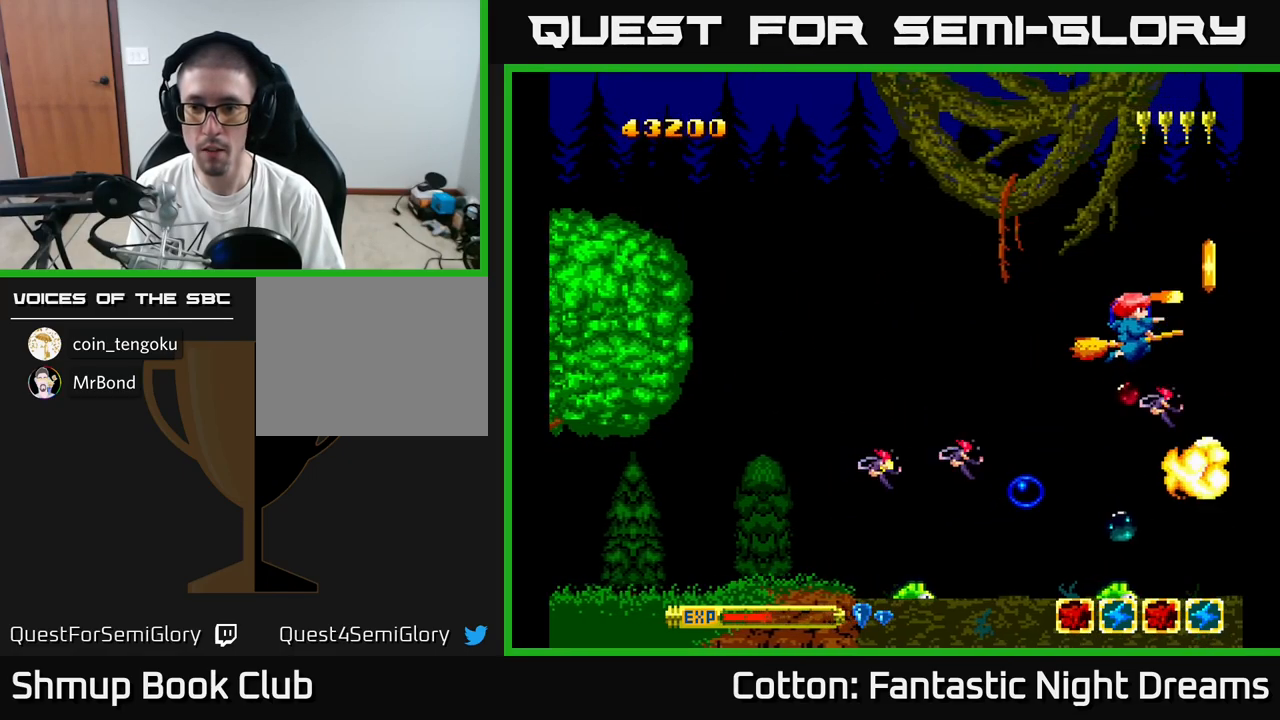
{"buttons": ["DPAD_DOWN", "DPAD_LEFT"], "right_stick": "center", "events": [[17, "DPAD_RIGHT", "up"], [34, "DPAD_LEFT", "down"], [50, "B", "up"], [67, "DPAD_UP", "down"], [67, "Y", "up"], [167, "DPAD_UP", "up"], [350, "DPAD_DOWN", "down"]]}
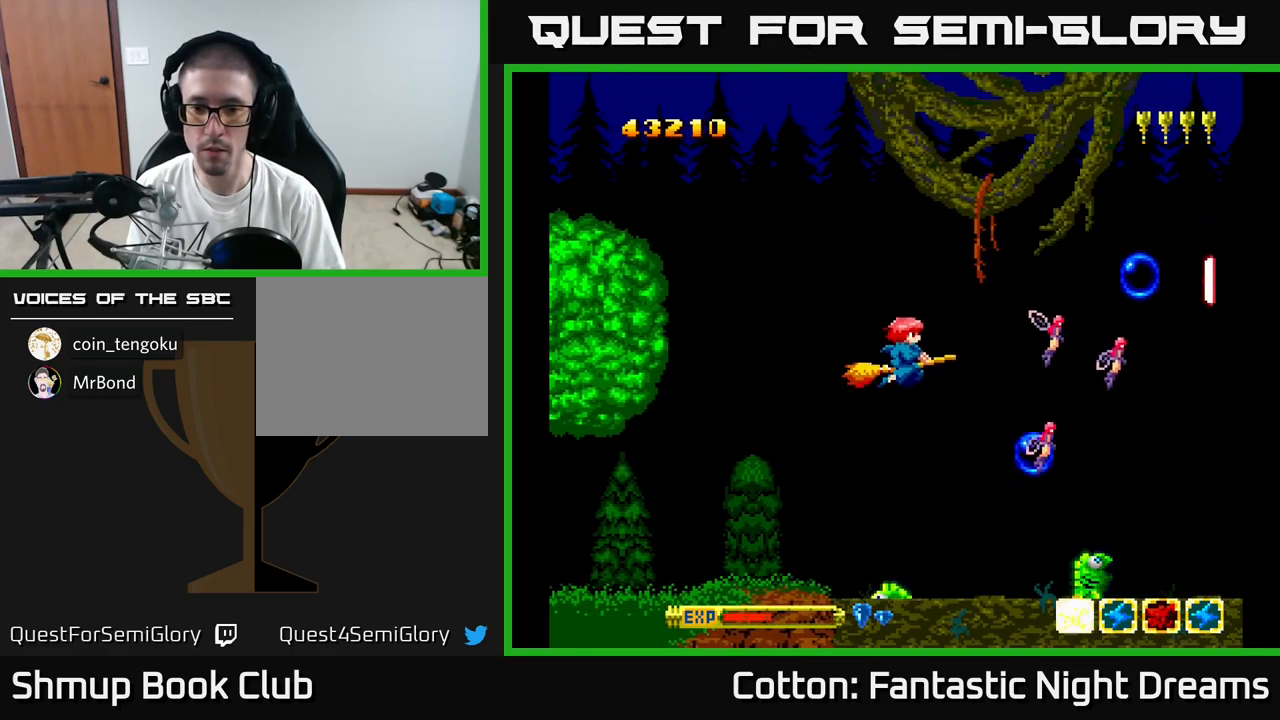
{"buttons": ["B", "DPAD_UP", "DPAD_RIGHT"], "right_stick": "center", "events": [[250, "B", "down"], [284, "DPAD_LEFT", "up"], [334, "DPAD_RIGHT", "down"], [367, "DPAD_DOWN", "up"], [434, "DPAD_UP", "down"]]}
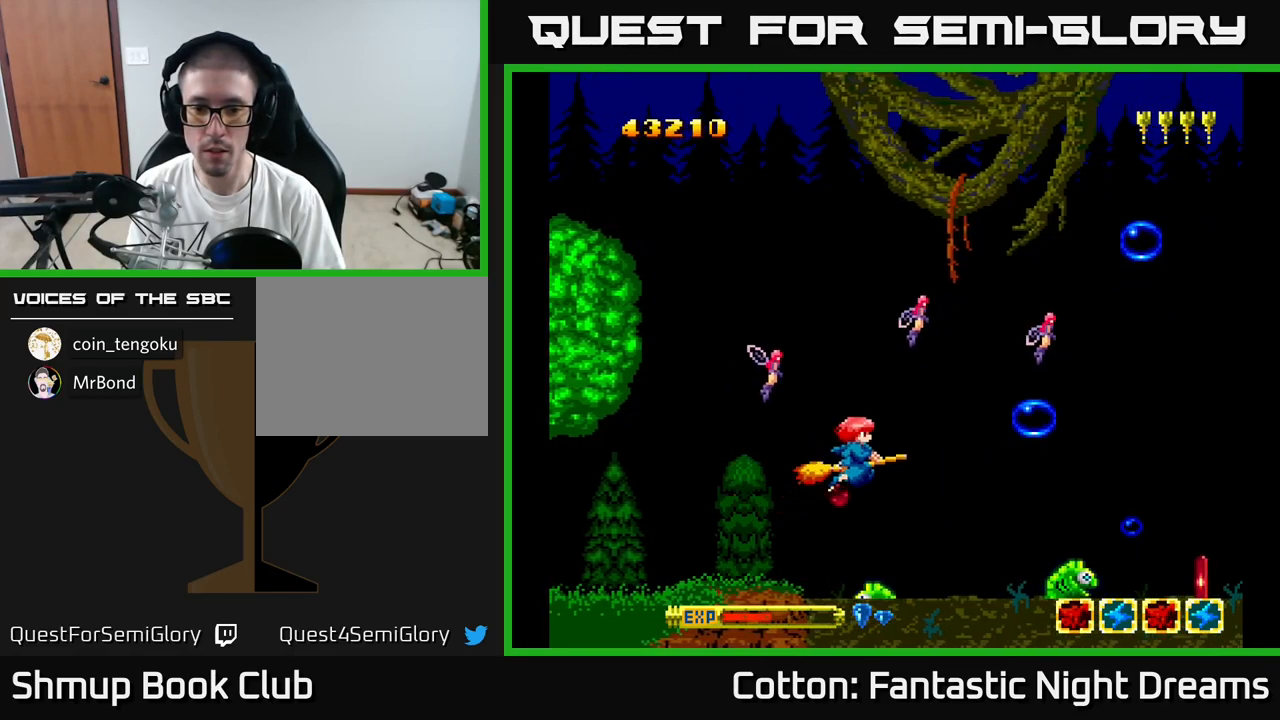
{"buttons": ["B"], "right_stick": "center", "events": [[67, "DPAD_UP", "up"], [84, "DPAD_RIGHT", "up"], [134, "DPAD_DOWN", "down"], [267, "DPAD_DOWN", "up"], [267, "DPAD_RIGHT", "down"], [317, "DPAD_RIGHT", "up"], [350, "DPAD_UP", "down"], [400, "DPAD_UP", "up"]]}
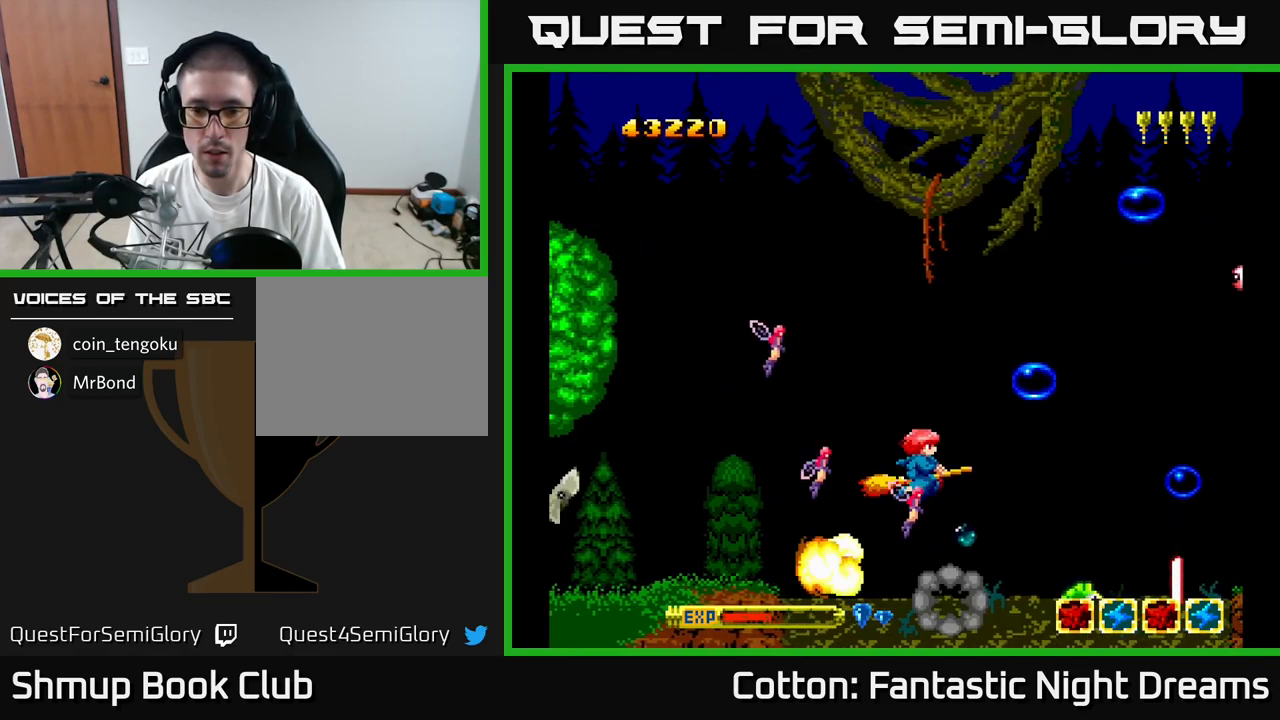
{"buttons": ["DPAD_RIGHT"], "right_stick": "center", "events": [[117, "B", "up"], [434, "DPAD_RIGHT", "down"]]}
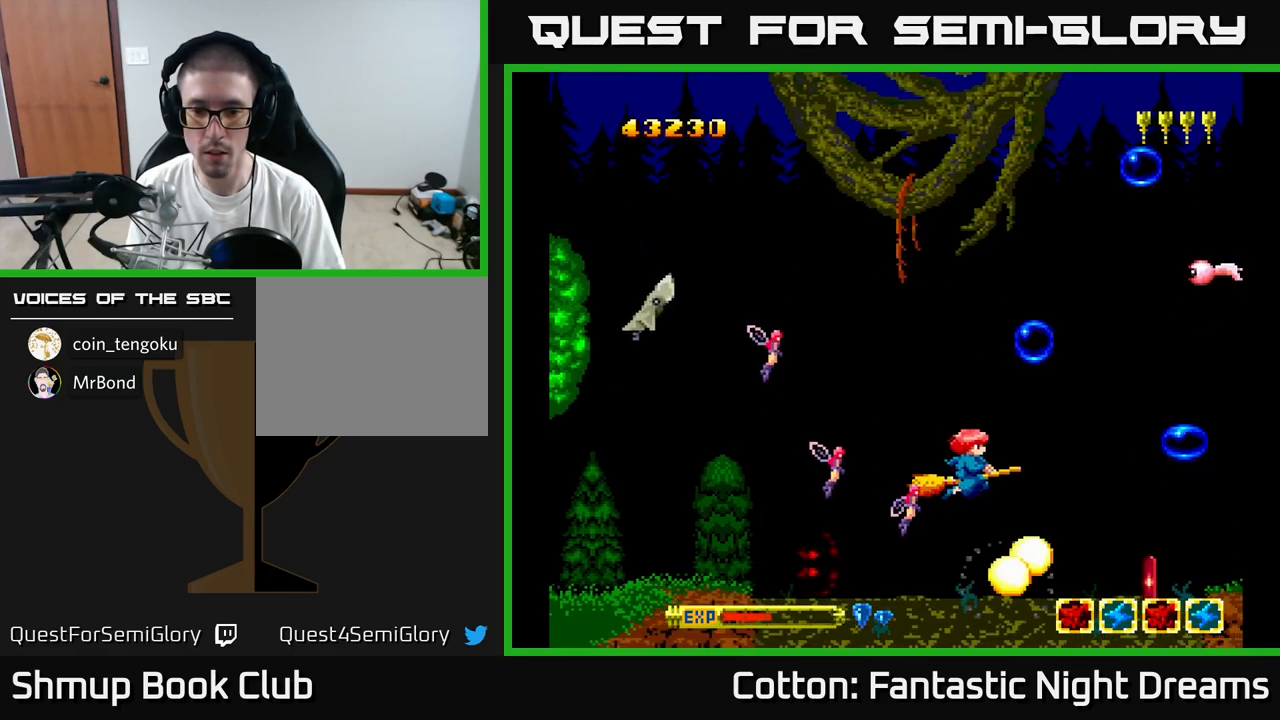
{"buttons": ["DPAD_UP", "DPAD_LEFT"], "right_stick": "center", "events": [[183, "DPAD_DOWN", "down"], [416, "DPAD_DOWN", "up"], [416, "DPAD_RIGHT", "up"], [433, "DPAD_LEFT", "down"], [450, "DPAD_UP", "down"]]}
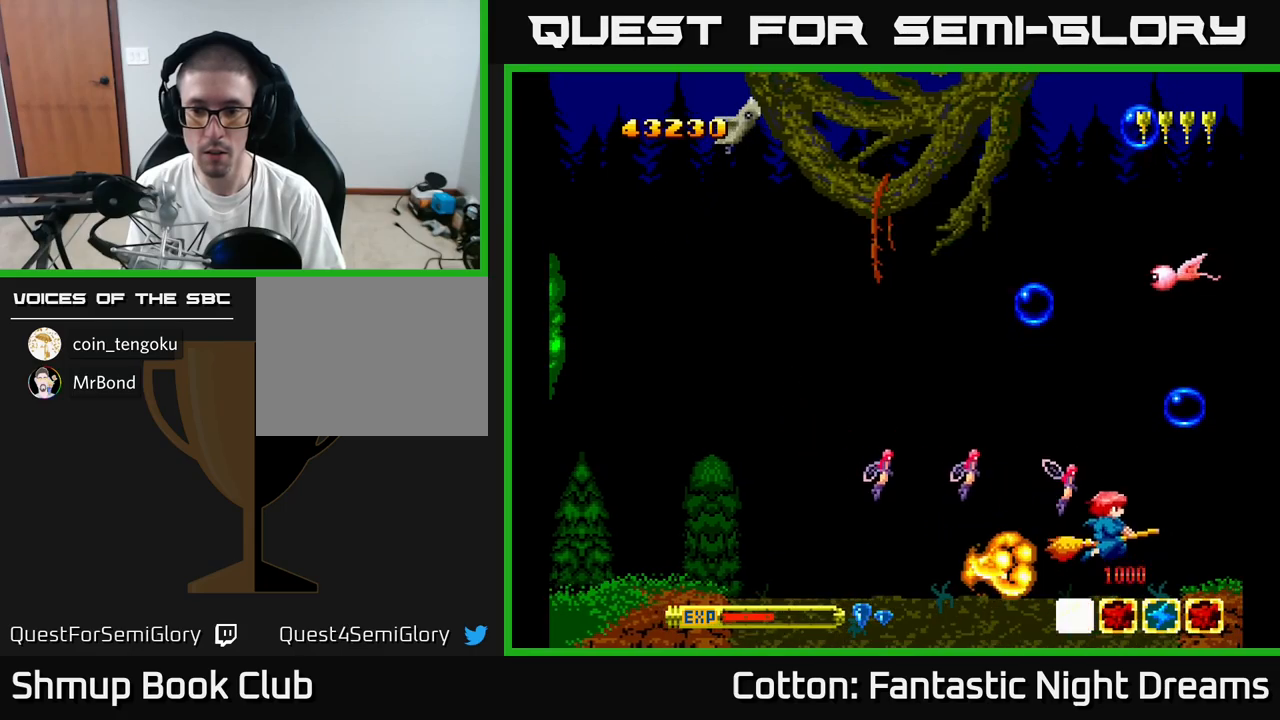
{"buttons": ["Y", "DPAD_UP"], "right_stick": "center", "events": [[266, "DPAD_LEFT", "up"], [500, "Y", "down"]]}
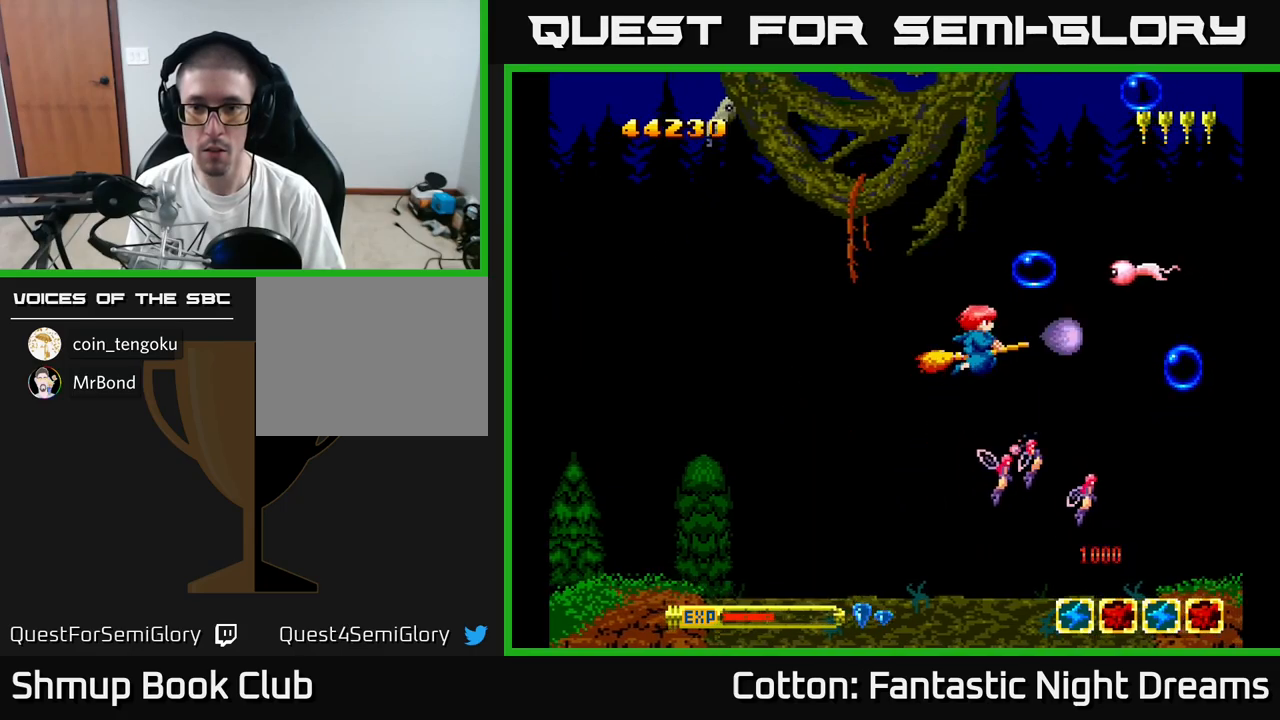
{"buttons": ["Y", "DPAD_UP", "DPAD_LEFT"], "right_stick": "center", "events": [[133, "DPAD_LEFT", "down"], [200, "DPAD_UP", "up"], [366, "Y", "up"], [500, "DPAD_UP", "down"], [500, "Y", "down"]]}
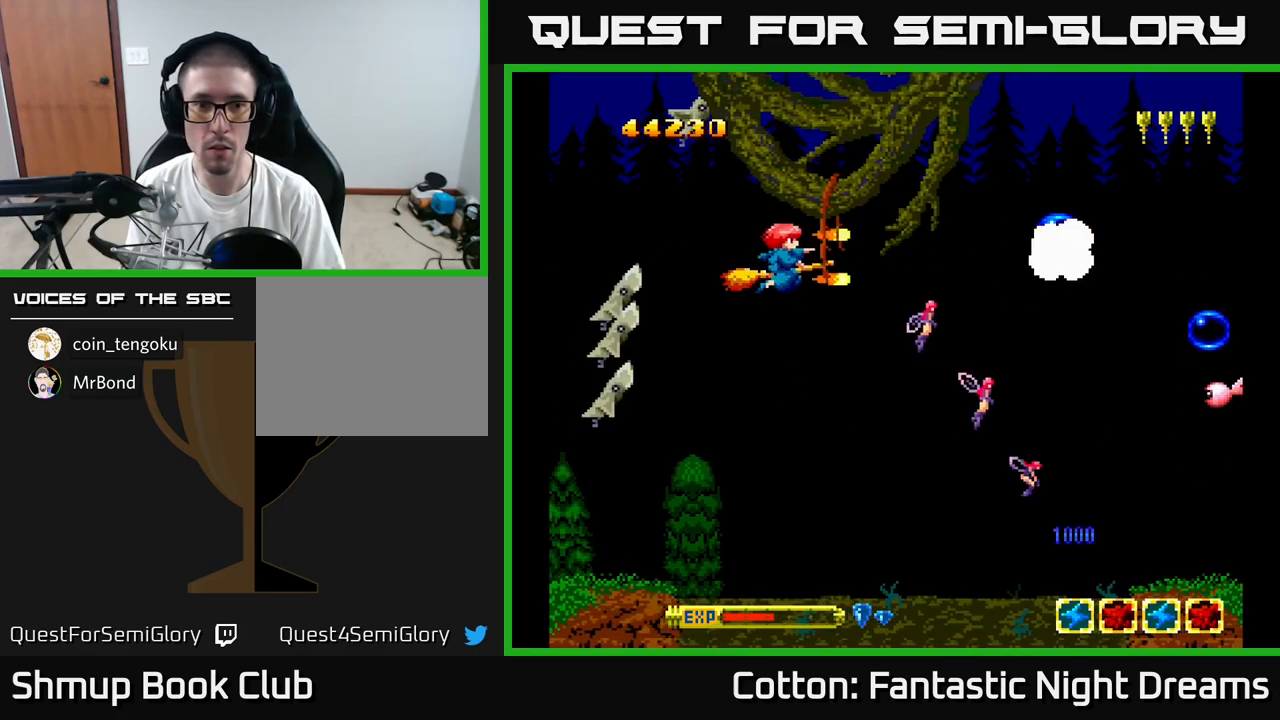
{"buttons": ["DPAD_DOWN"], "right_stick": "center", "events": [[150, "DPAD_UP", "up"], [200, "DPAD_LEFT", "up"], [216, "DPAD_DOWN", "down"], [216, "Y", "up"], [233, "DPAD_RIGHT", "down"], [466, "DPAD_RIGHT", "up"]]}
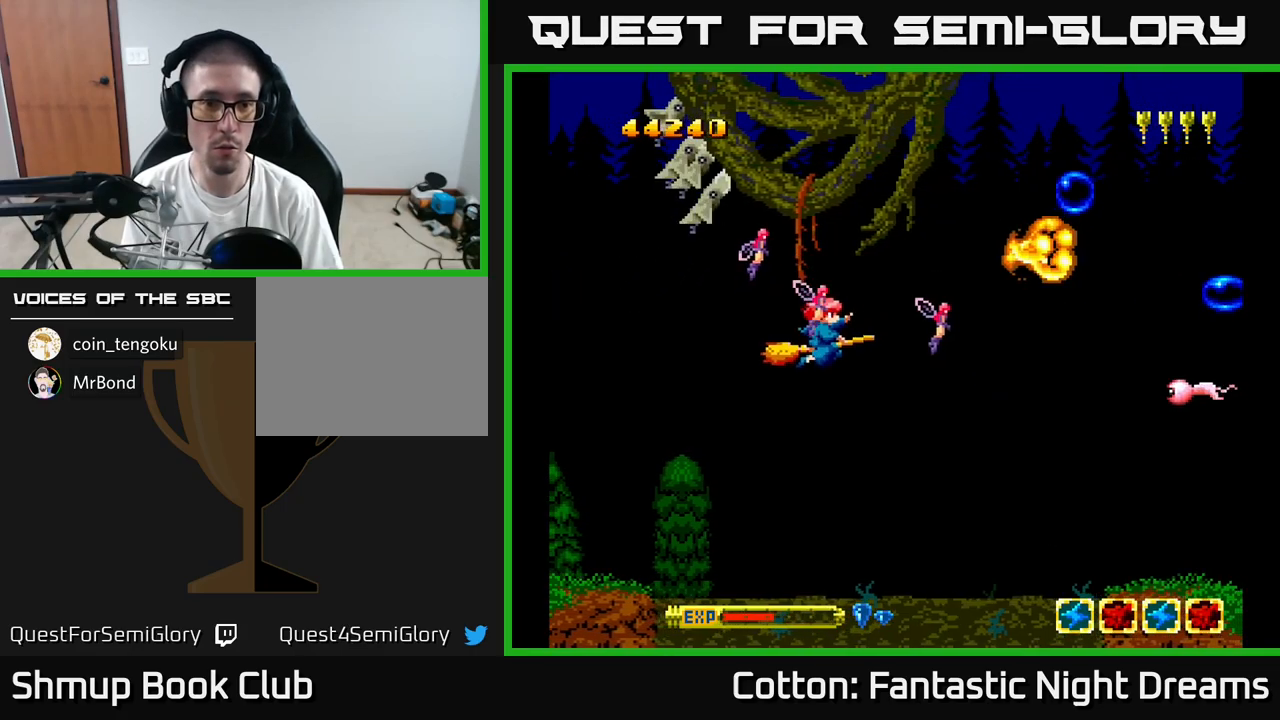
{"buttons": ["Y", "DPAD_UP", "DPAD_LEFT"], "right_stick": "center", "events": [[16, "DPAD_LEFT", "down"], [66, "DPAD_DOWN", "up"], [183, "DPAD_UP", "down"], [283, "Y", "down"]]}
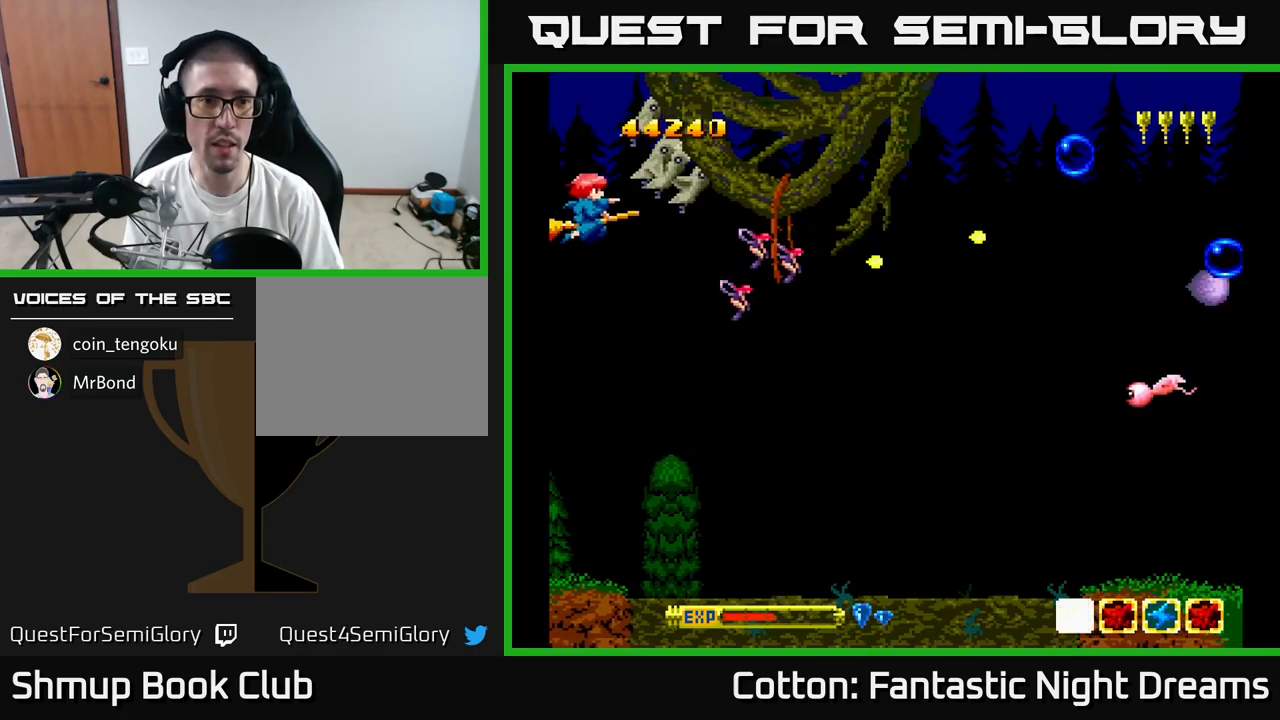
{"buttons": ["Y", "DPAD_DOWN"], "right_stick": "center", "events": [[150, "DPAD_UP", "up"], [200, "DPAD_LEFT", "up"], [250, "DPAD_LEFT", "down"], [266, "DPAD_DOWN", "down"], [350, "DPAD_LEFT", "up"]]}
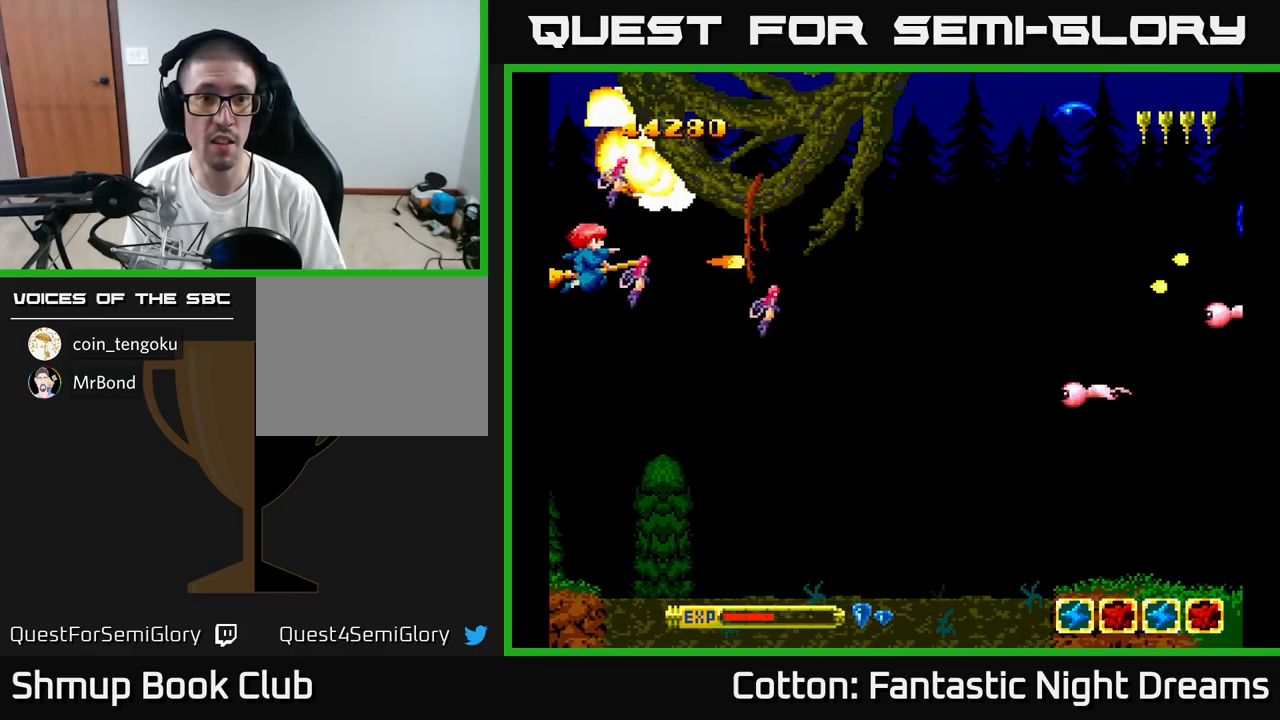
{"buttons": ["Y", "DPAD_DOWN", "DPAD_RIGHT"], "right_stick": "center", "events": [[50, "DPAD_DOWN", "up"], [116, "DPAD_RIGHT", "down"], [116, "Y", "up"], [216, "DPAD_DOWN", "down"], [316, "Y", "down"]]}
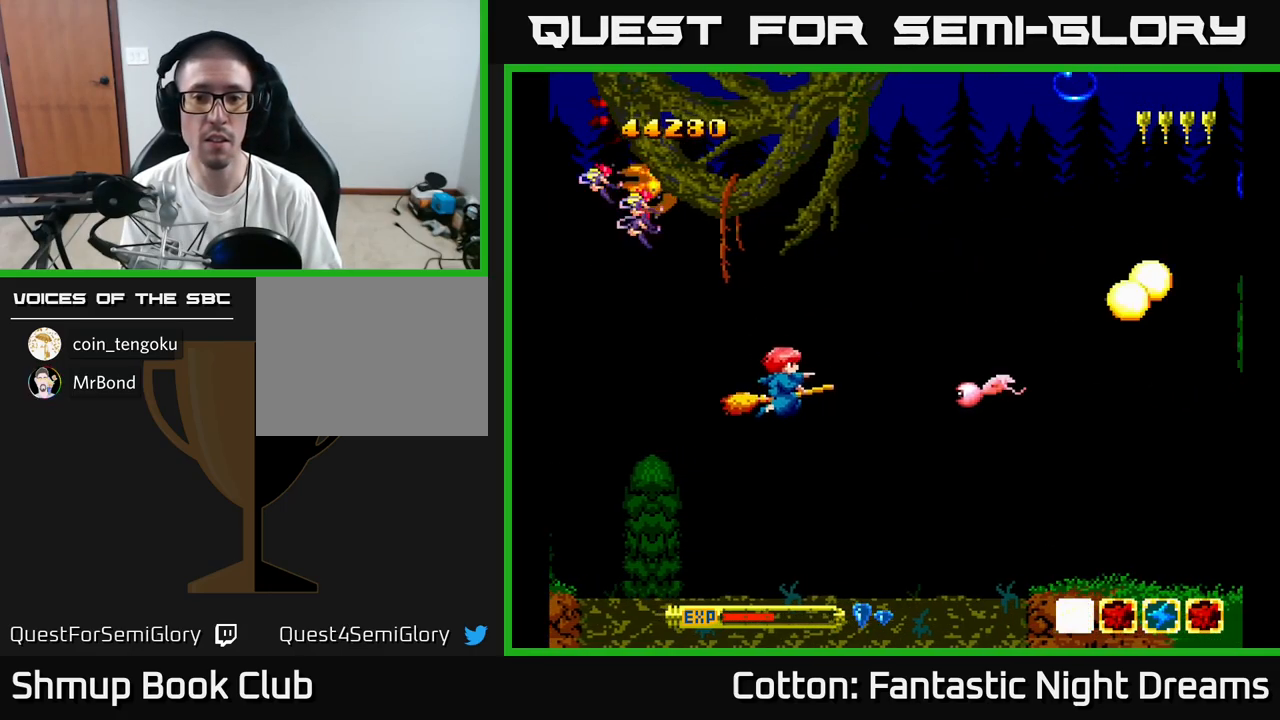
{"buttons": ["Y", "DPAD_UP", "DPAD_RIGHT"], "right_stick": "center", "events": [[116, "DPAD_DOWN", "up"], [116, "DPAD_RIGHT", "up"], [150, "DPAD_UP", "down"], [250, "Y", "up"], [300, "DPAD_RIGHT", "down"], [500, "Y", "down"]]}
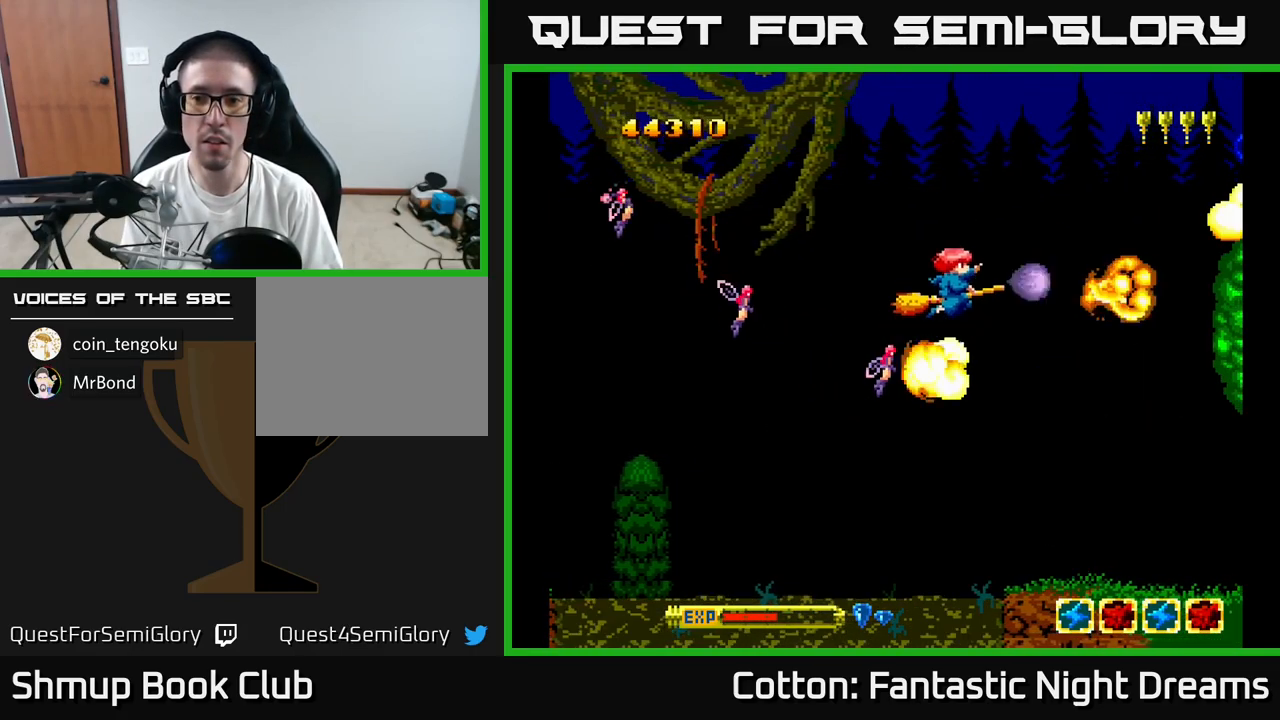
{"buttons": ["DPAD_DOWN"], "right_stick": "center", "events": [[100, "DPAD_RIGHT", "up"], [233, "DPAD_RIGHT", "down"], [300, "DPAD_UP", "up"], [383, "DPAD_DOWN", "down"], [383, "DPAD_RIGHT", "up"], [450, "Y", "up"]]}
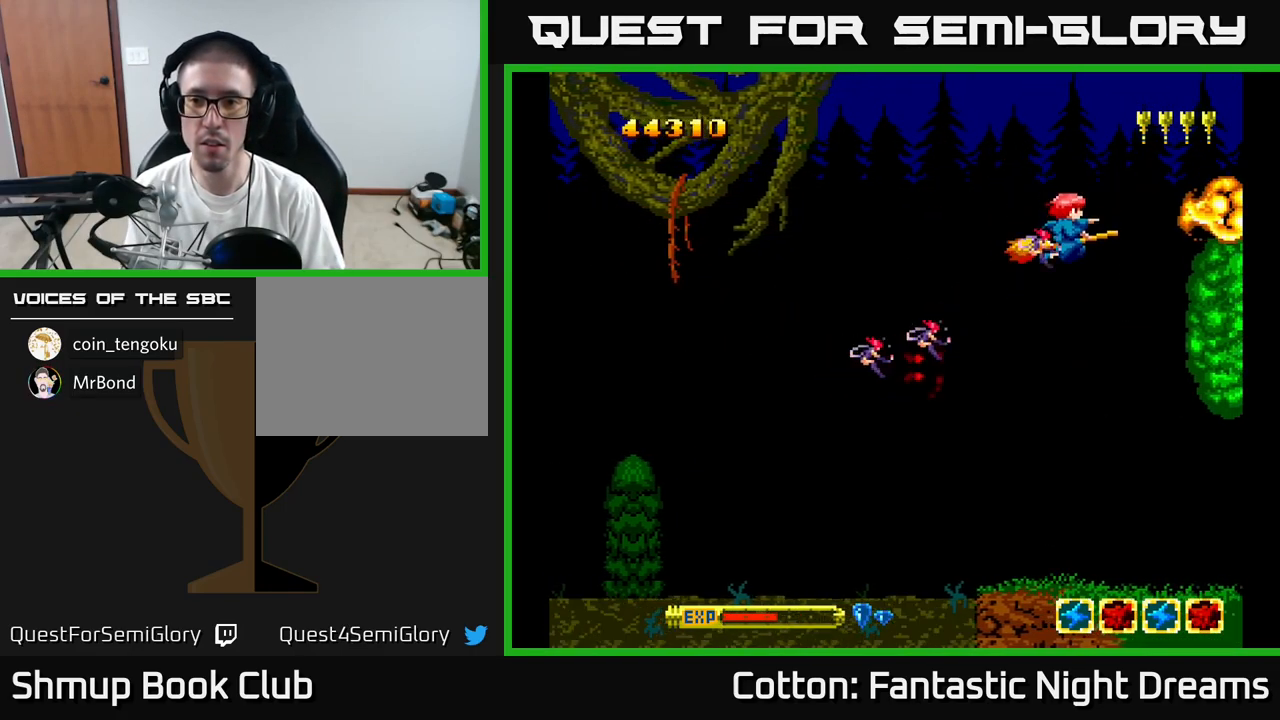
{"buttons": [], "right_stick": "center", "events": [[150, "DPAD_DOWN", "up"]]}
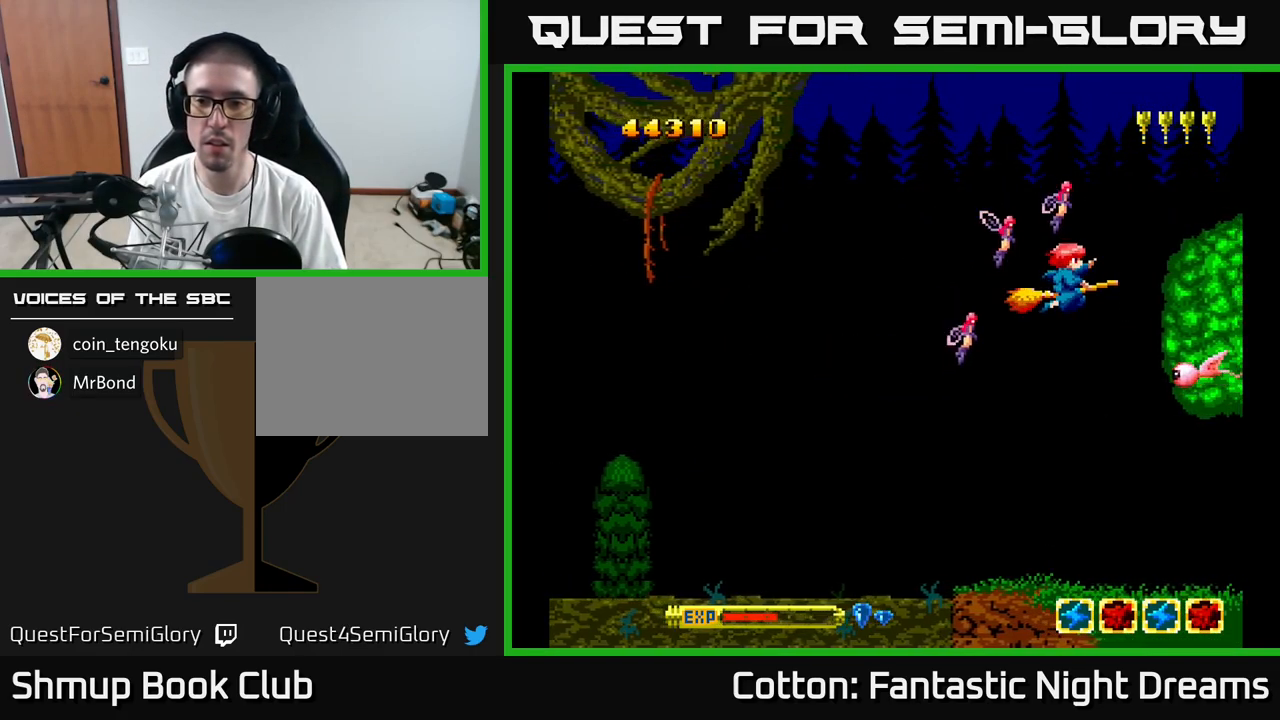
{"buttons": ["DPAD_UP"], "right_stick": "center", "events": [[50, "DPAD_DOWN", "down"], [50, "Y", "down"], [267, "DPAD_LEFT", "down"], [300, "DPAD_DOWN", "up"], [400, "Y", "up"], [433, "DPAD_LEFT", "up"], [433, "DPAD_UP", "down"]]}
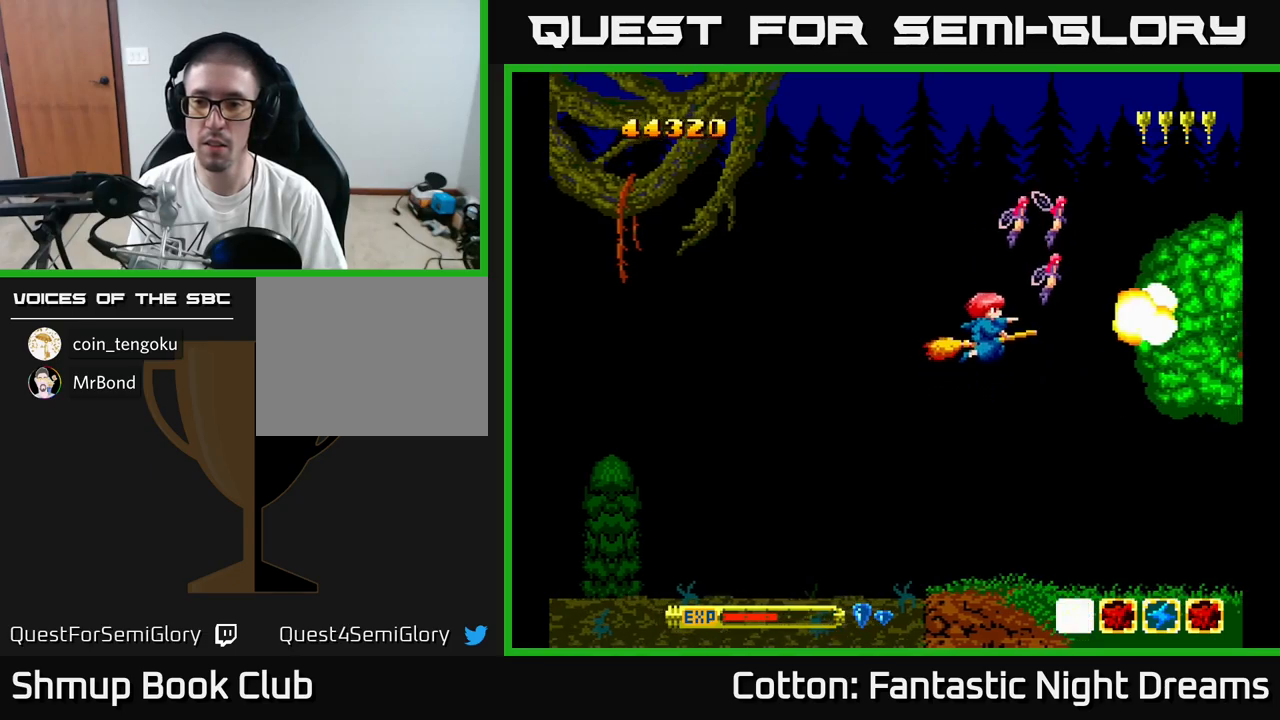
{"buttons": [], "right_stick": "center", "events": [[17, "DPAD_RIGHT", "down"], [100, "DPAD_RIGHT", "up"], [167, "DPAD_UP", "up"]]}
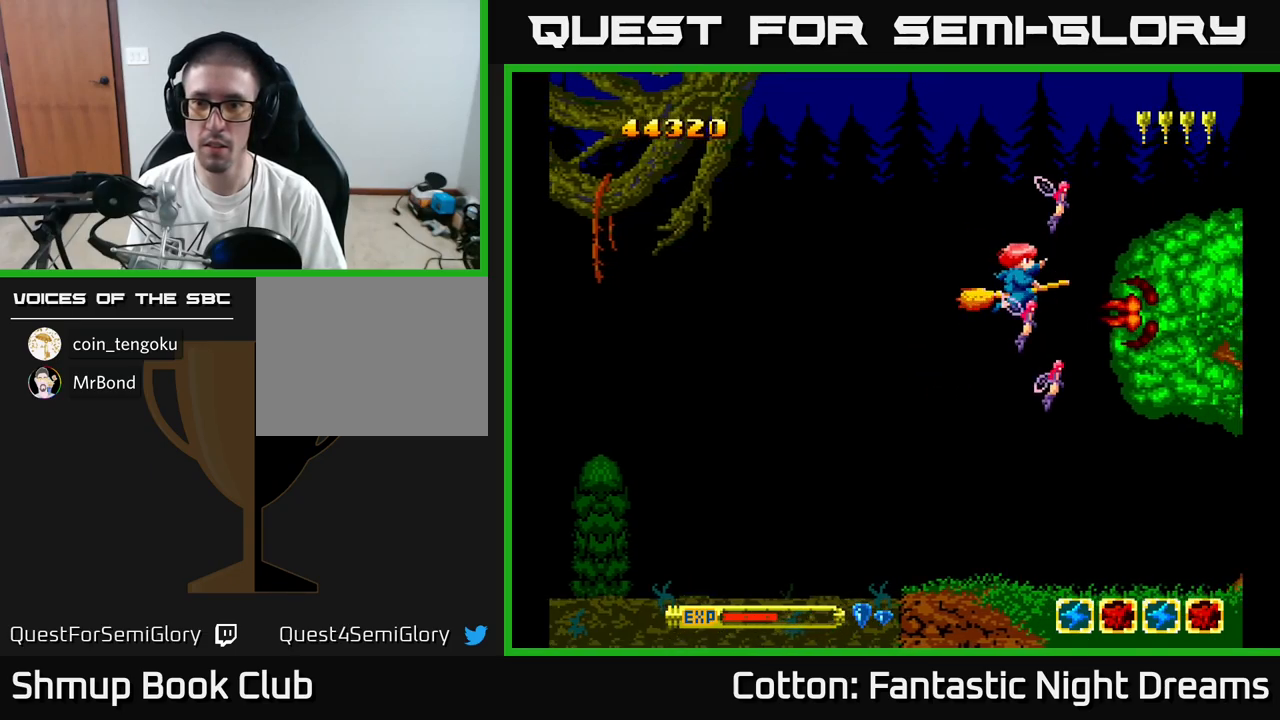
{"buttons": [], "right_stick": "center", "events": []}
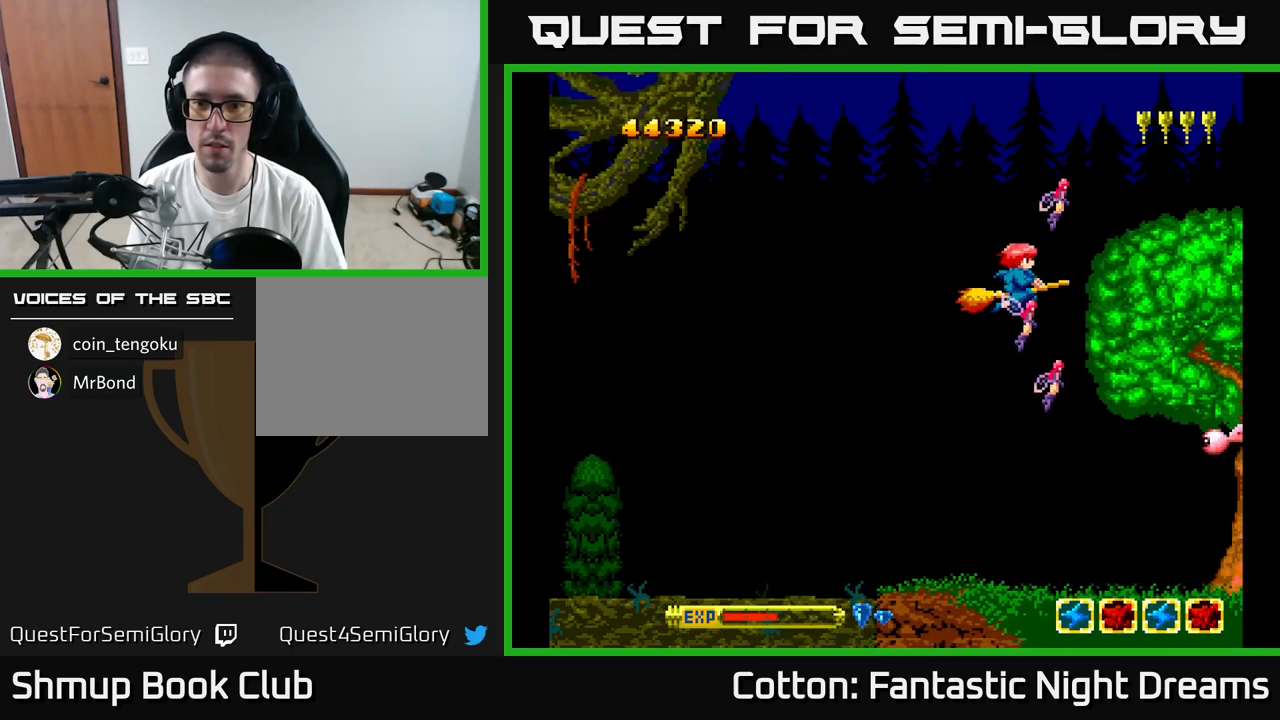
{"buttons": ["Y", "DPAD_DOWN"], "right_stick": "center", "events": [[133, "DPAD_DOWN", "down"], [167, "Y", "down"]]}
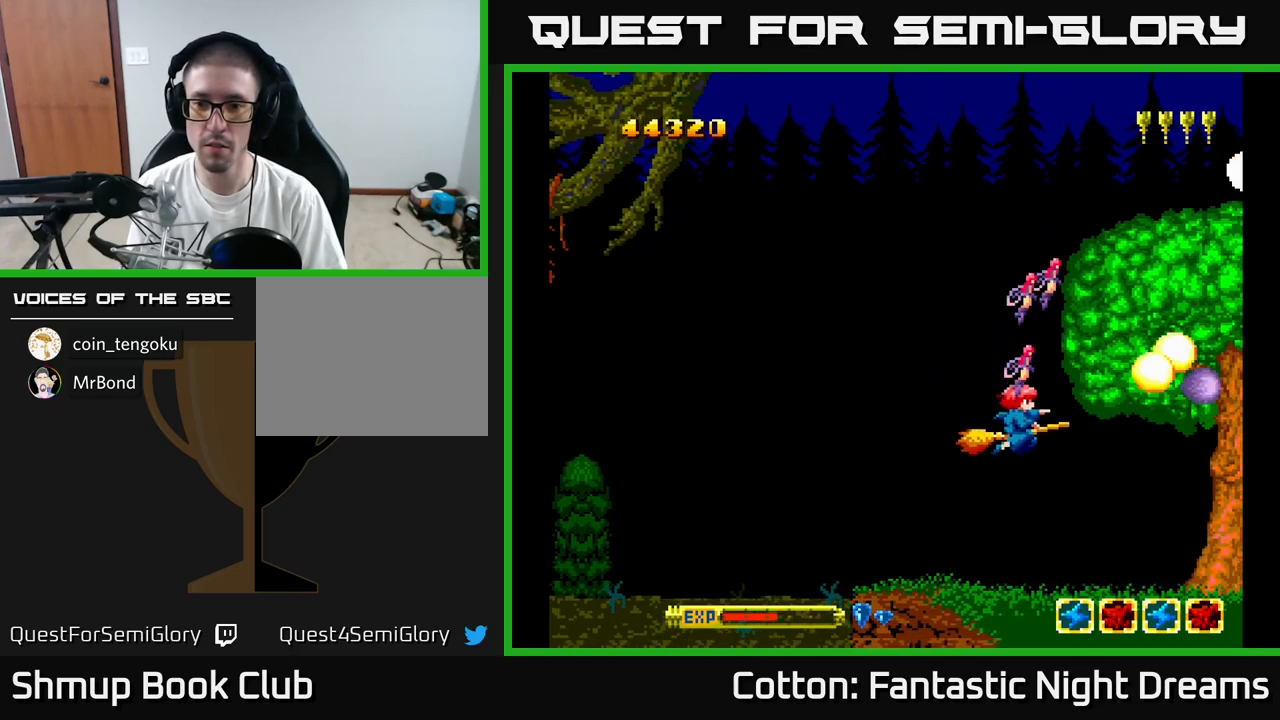
{"buttons": ["DPAD_UP"], "right_stick": "center", "events": [[33, "DPAD_DOWN", "up"], [33, "DPAD_LEFT", "down"], [117, "Y", "up"], [133, "DPAD_UP", "down"], [183, "DPAD_LEFT", "up"]]}
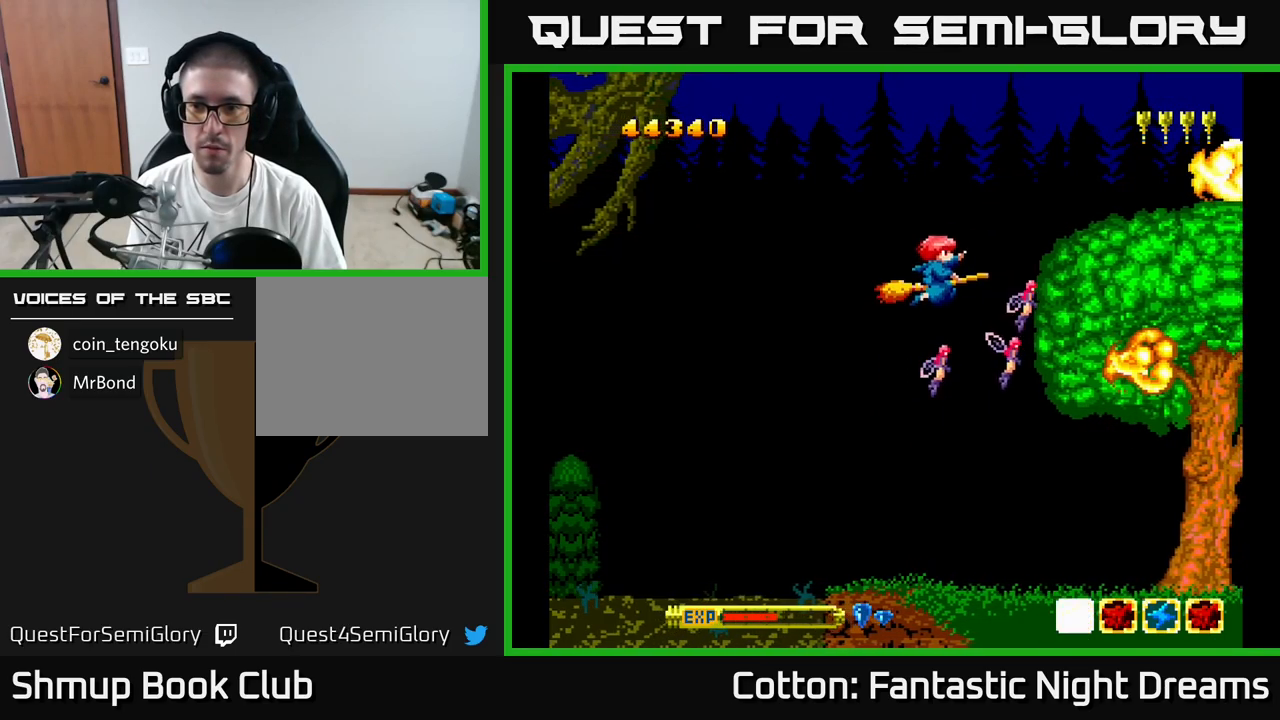
{"buttons": [], "right_stick": "center", "events": [[133, "DPAD_UP", "up"]]}
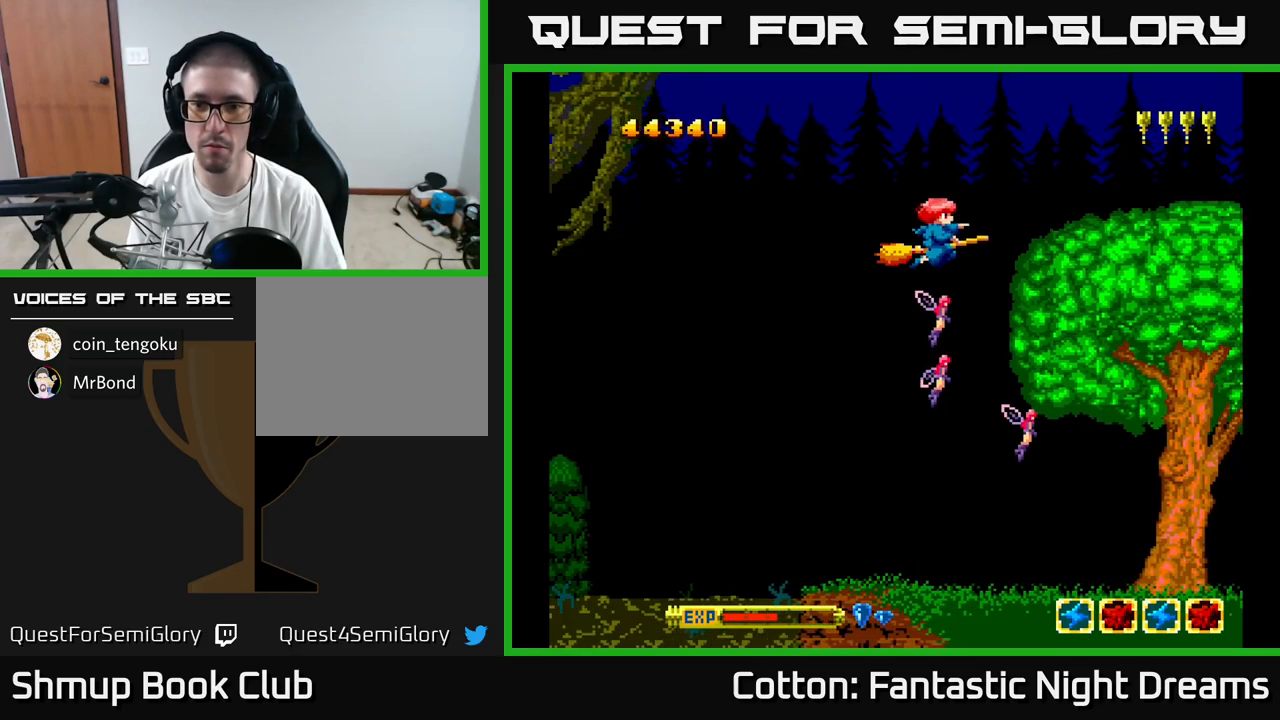
{"buttons": [], "right_stick": "center", "events": []}
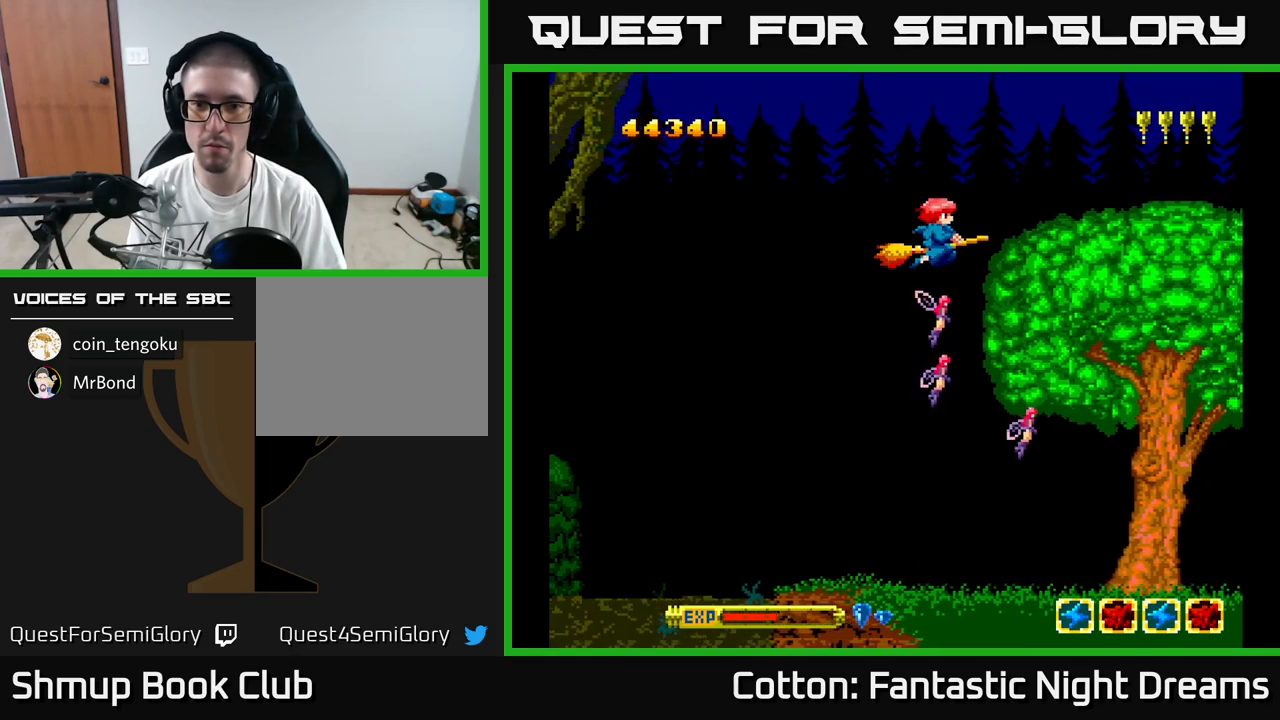
{"buttons": [], "right_stick": "center", "events": []}
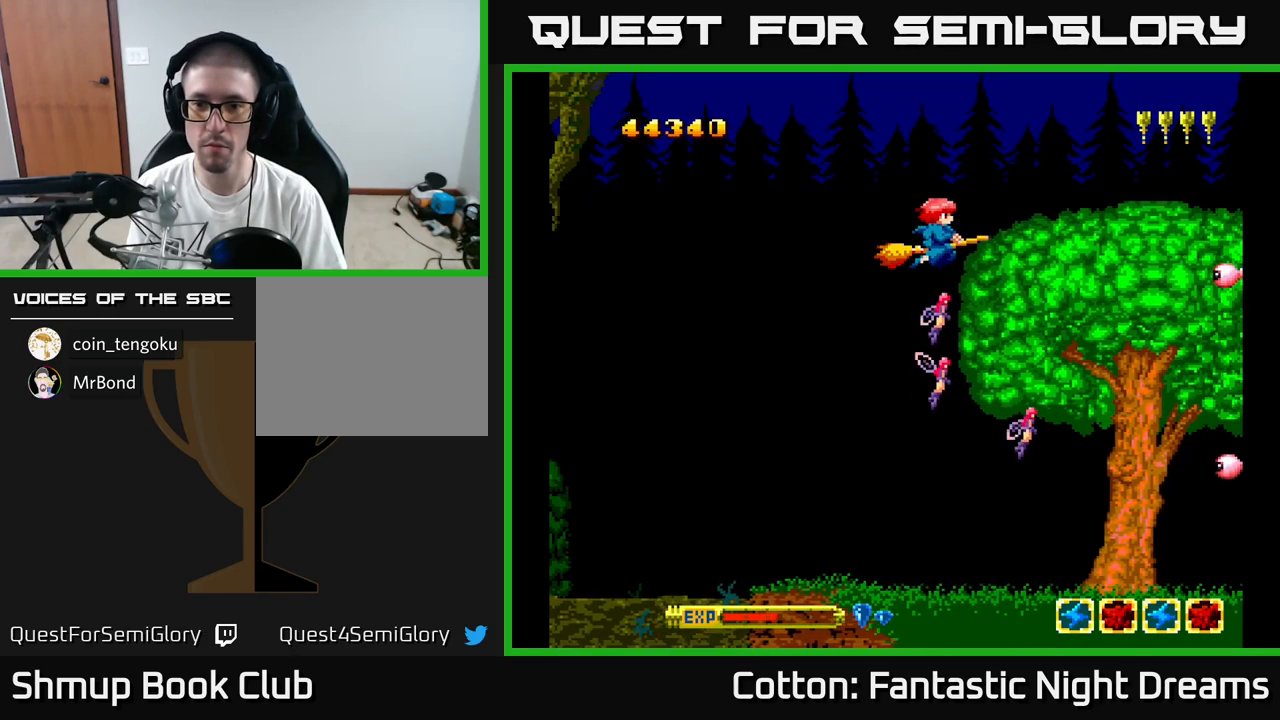
{"buttons": ["Y", "DPAD_DOWN"], "right_stick": "center", "events": [[167, "DPAD_DOWN", "down"], [217, "Y", "down"]]}
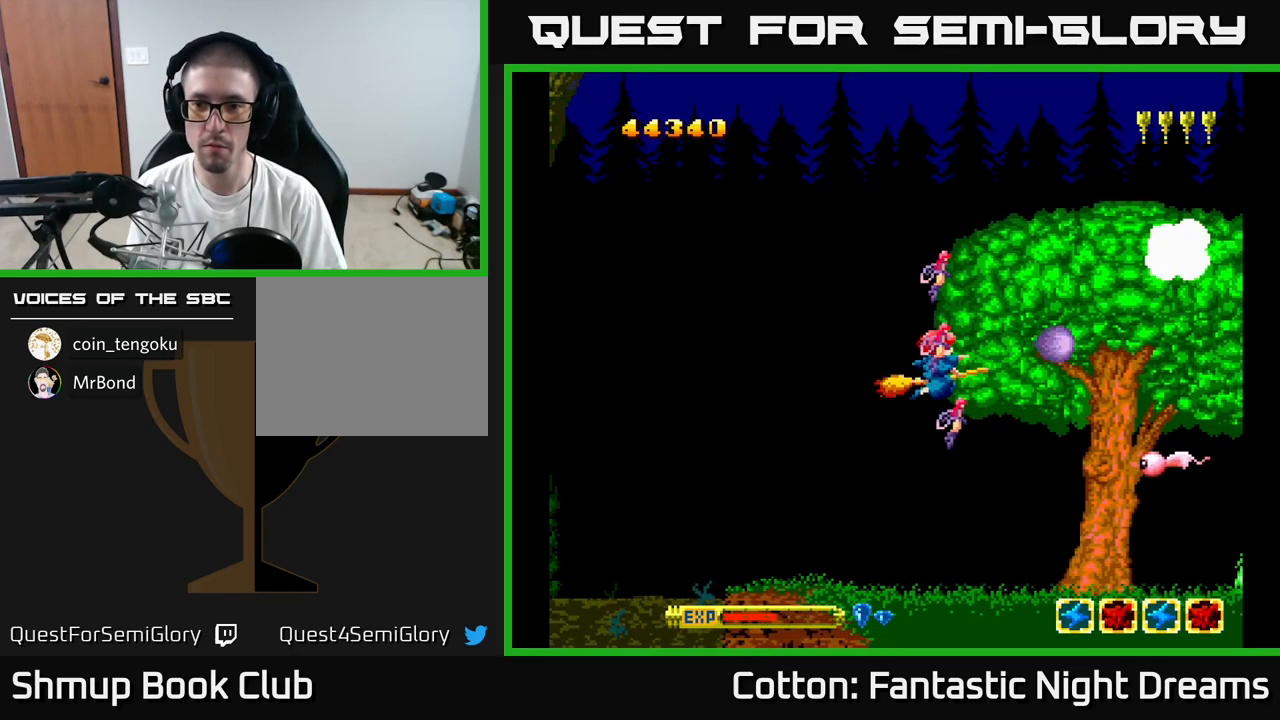
{"buttons": ["DPAD_UP"], "right_stick": "center", "events": [[350, "DPAD_RIGHT", "down"], [367, "DPAD_DOWN", "up"], [433, "DPAD_RIGHT", "up"], [433, "DPAD_UP", "down"], [433, "Y", "up"]]}
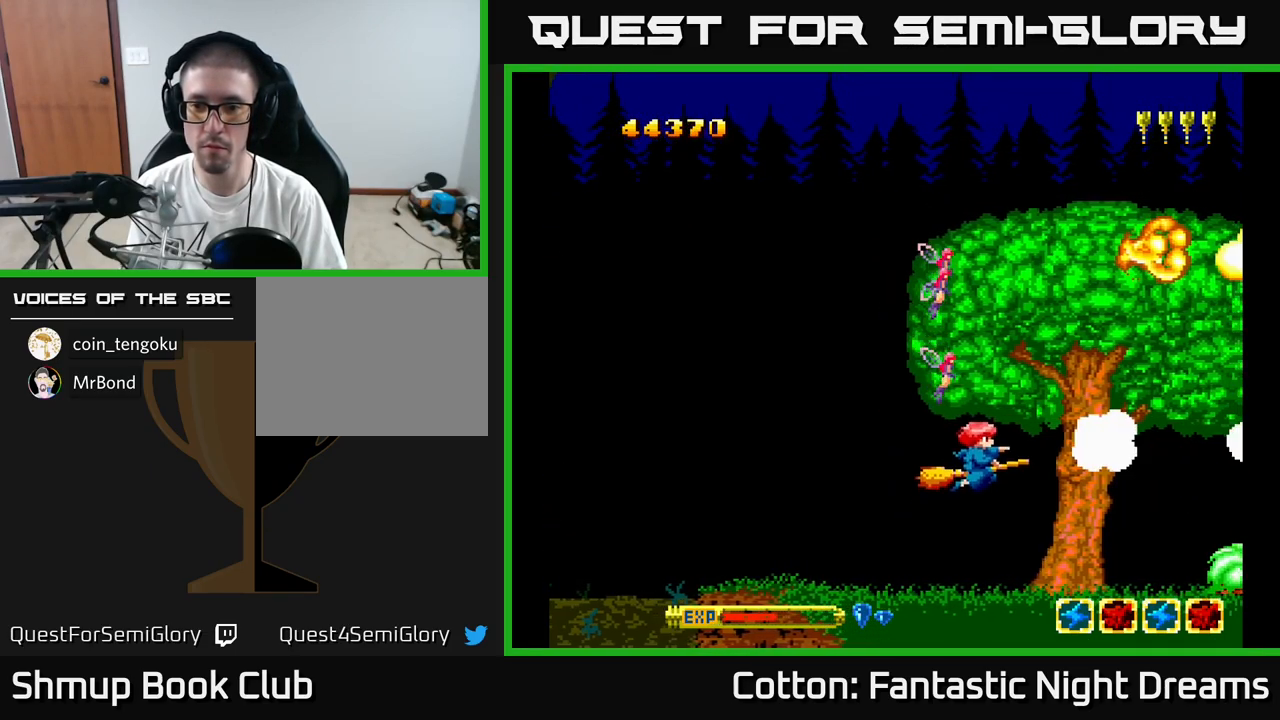
{"buttons": ["B", "Y"], "right_stick": "center", "events": [[133, "DPAD_UP", "up"], [167, "DPAD_RIGHT", "down"], [200, "DPAD_DOWN", "down"], [200, "Y", "down"], [300, "DPAD_DOWN", "up"], [367, "B", "down"], [450, "DPAD_RIGHT", "up"]]}